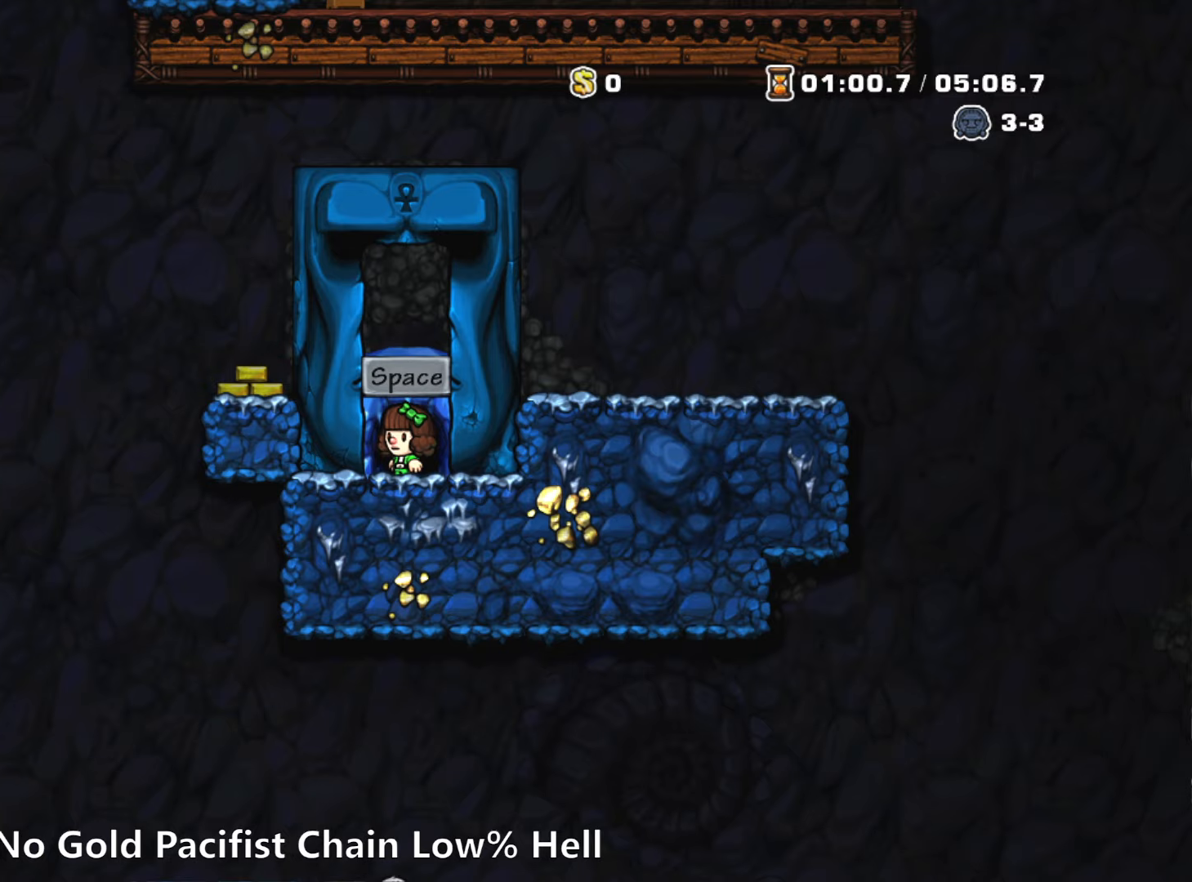
Gameplay with keyboard; each line is a JSON object with the keys held at the frame after it. "events" lists presses ("down") and releases ("up") of "a", "down", "escape", "left", "right", "run", "s", "space", "up", "x" and "z" between this image and that frame as [ms after this image, input, new state], when the widget could be followed in between. No other keys are recorded. Mouse input is not recorded. Key names are as the overlay labels them; some are game actions (e.g. jump) rather than physical keys.
{"keys": [], "events": [[366, "space", "down"], [450, "space", "up"]]}
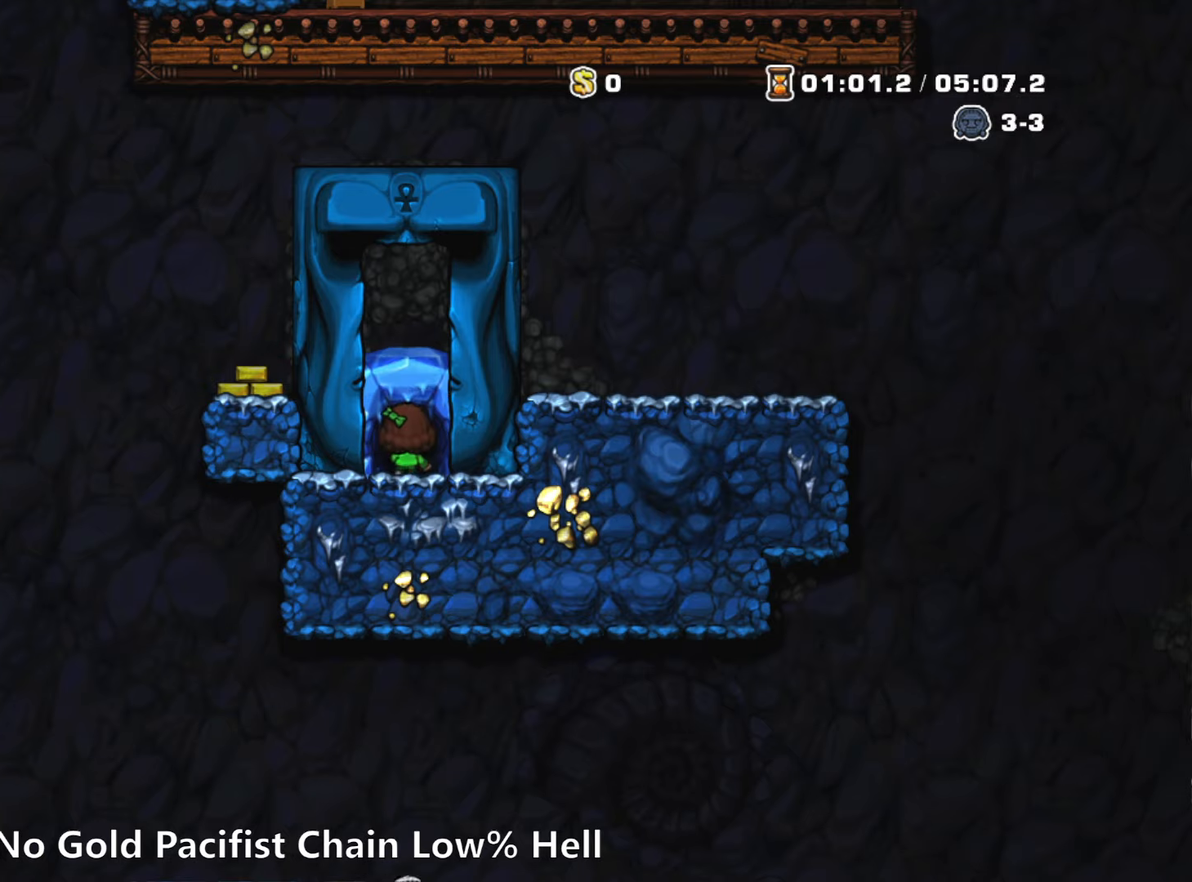
{"keys": [], "events": []}
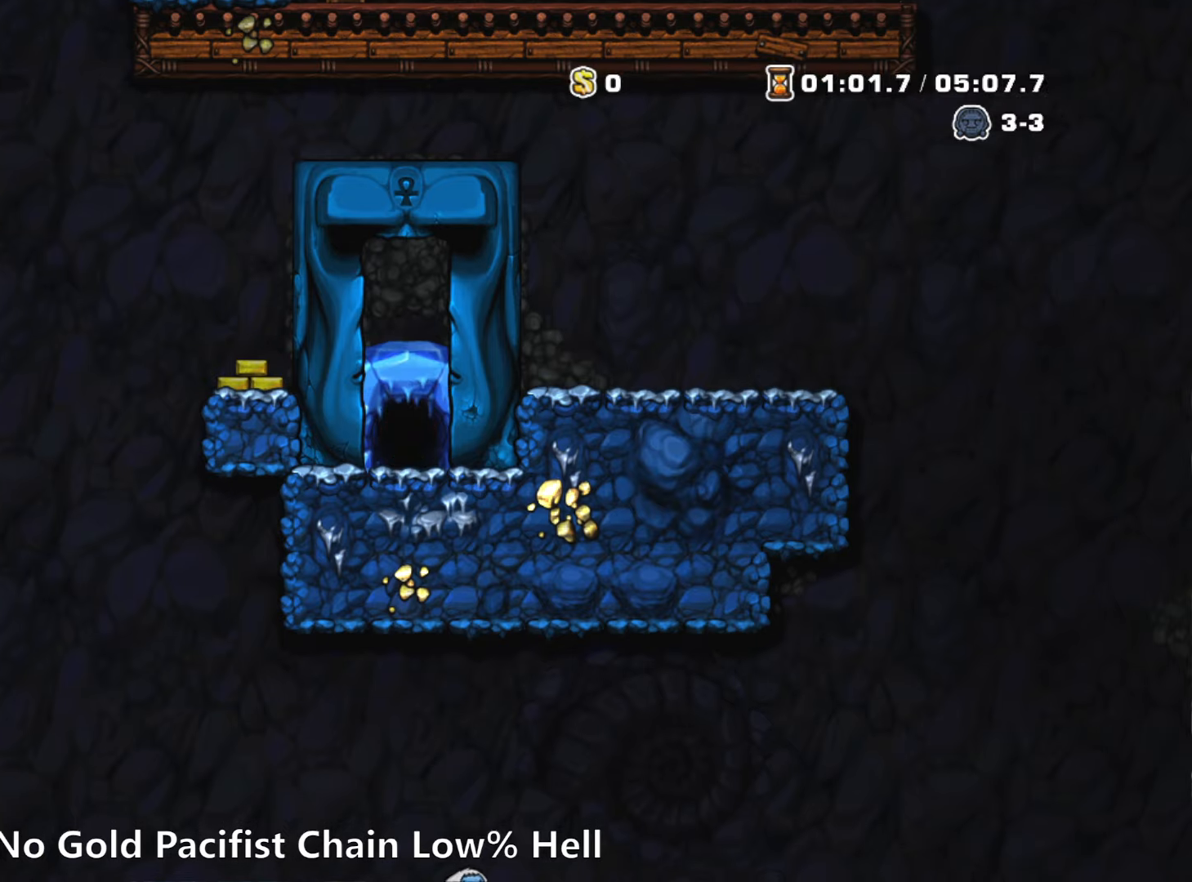
{"keys": [], "events": []}
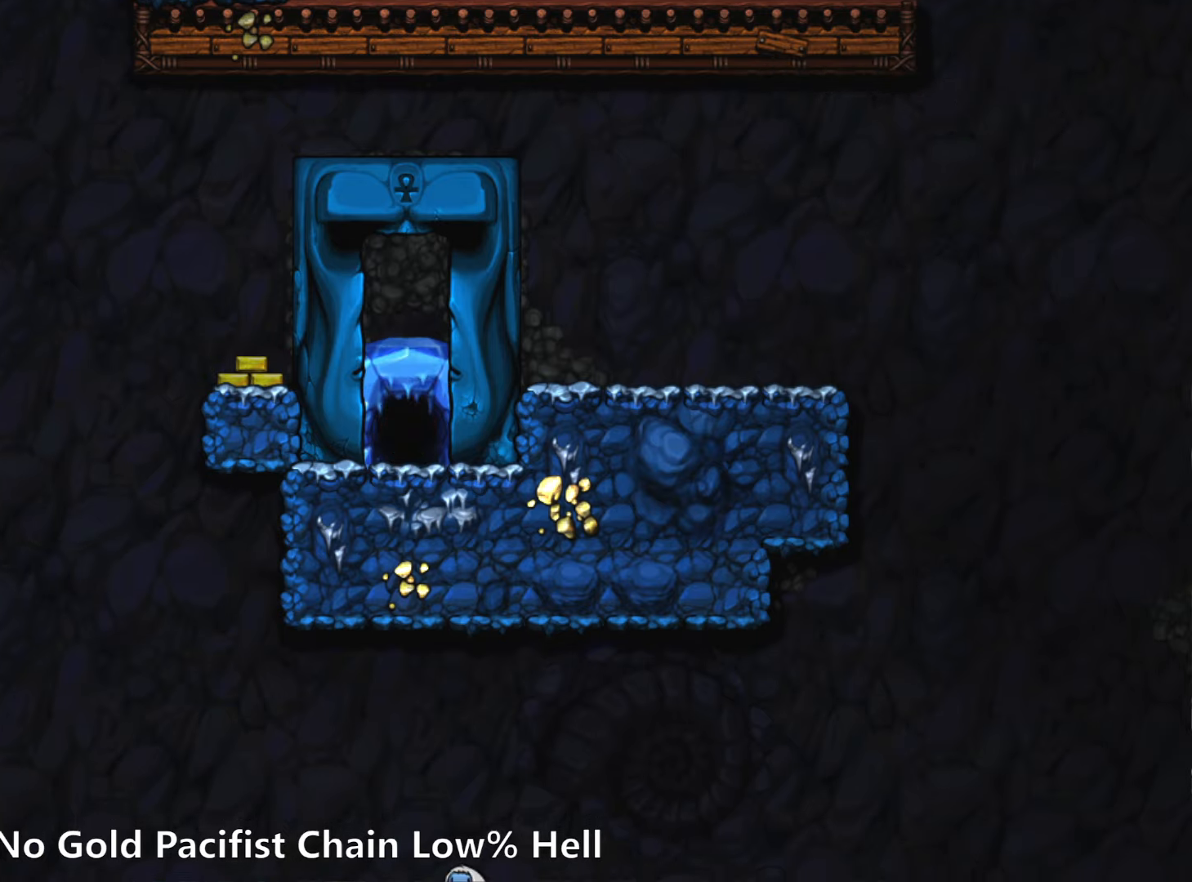
{"keys": [], "events": []}
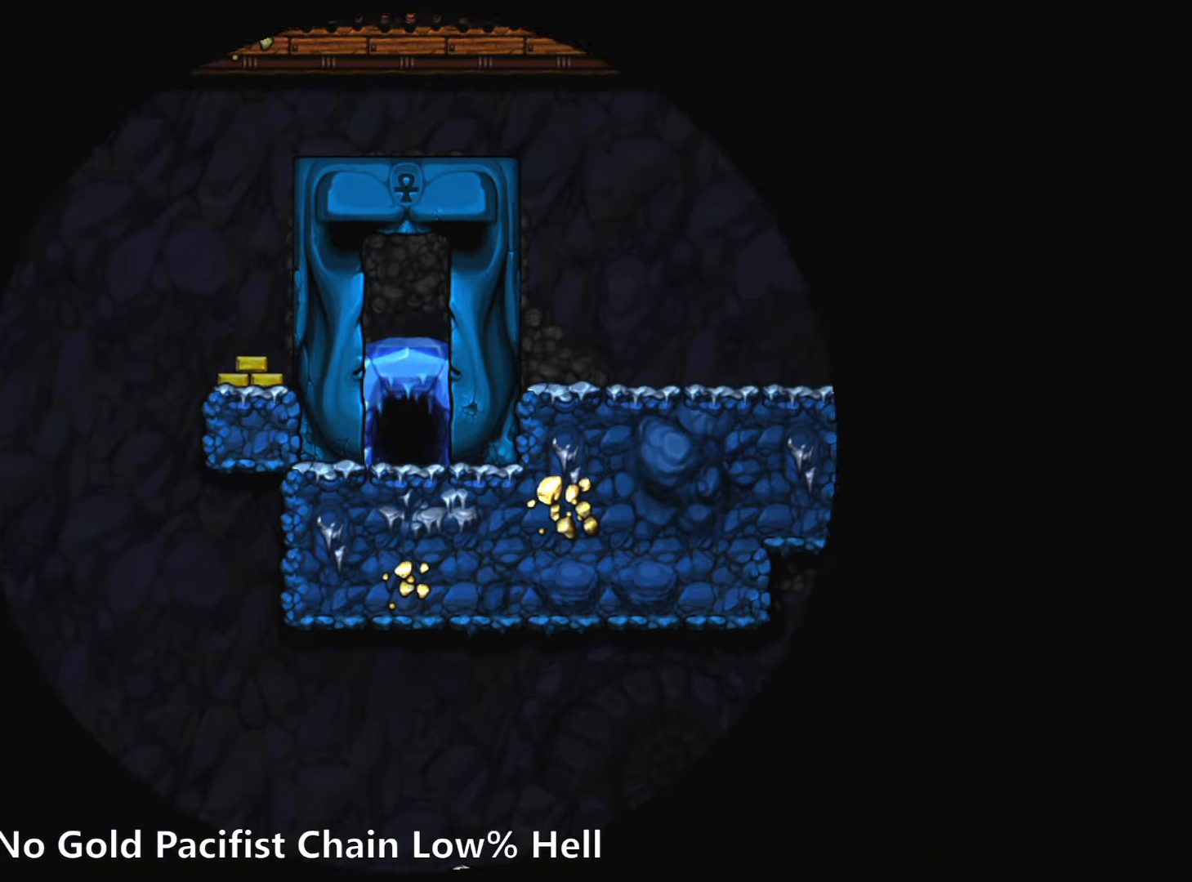
{"keys": [], "events": []}
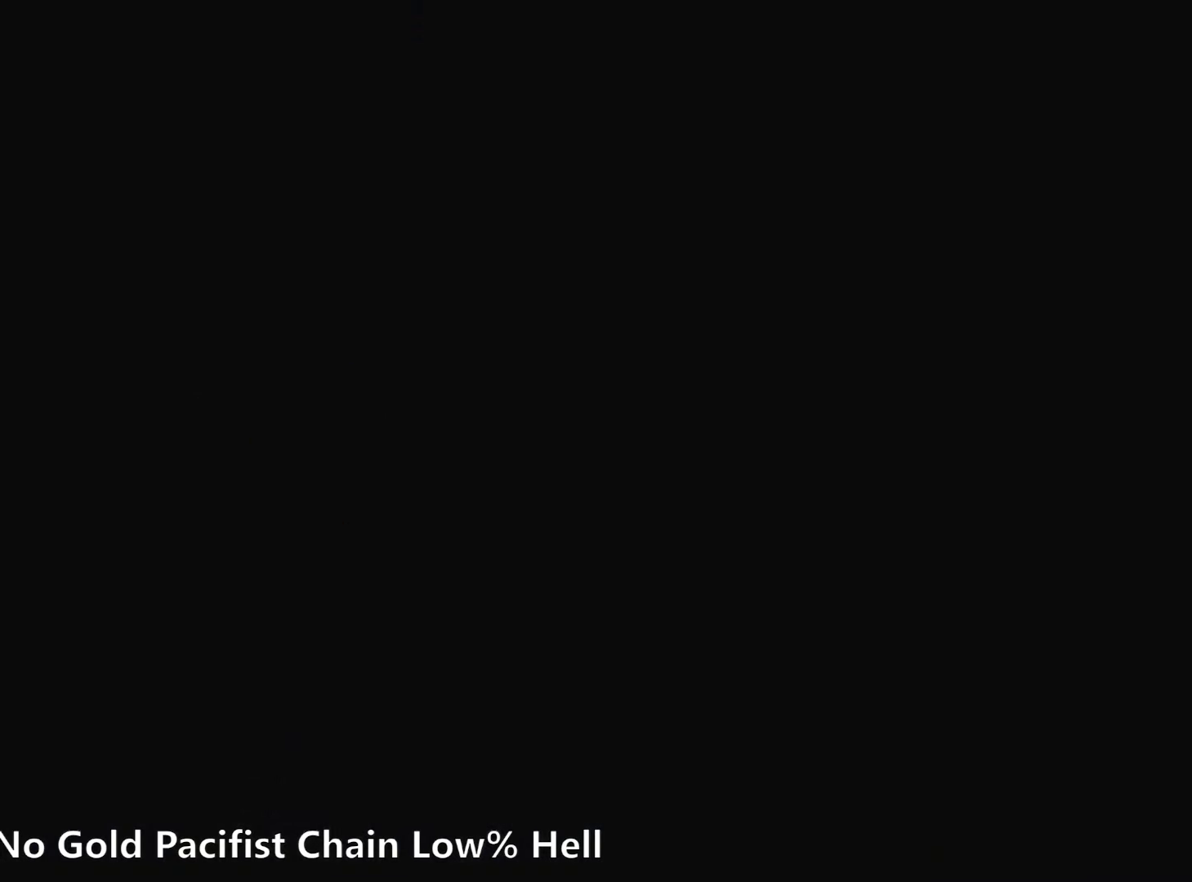
{"keys": [], "events": []}
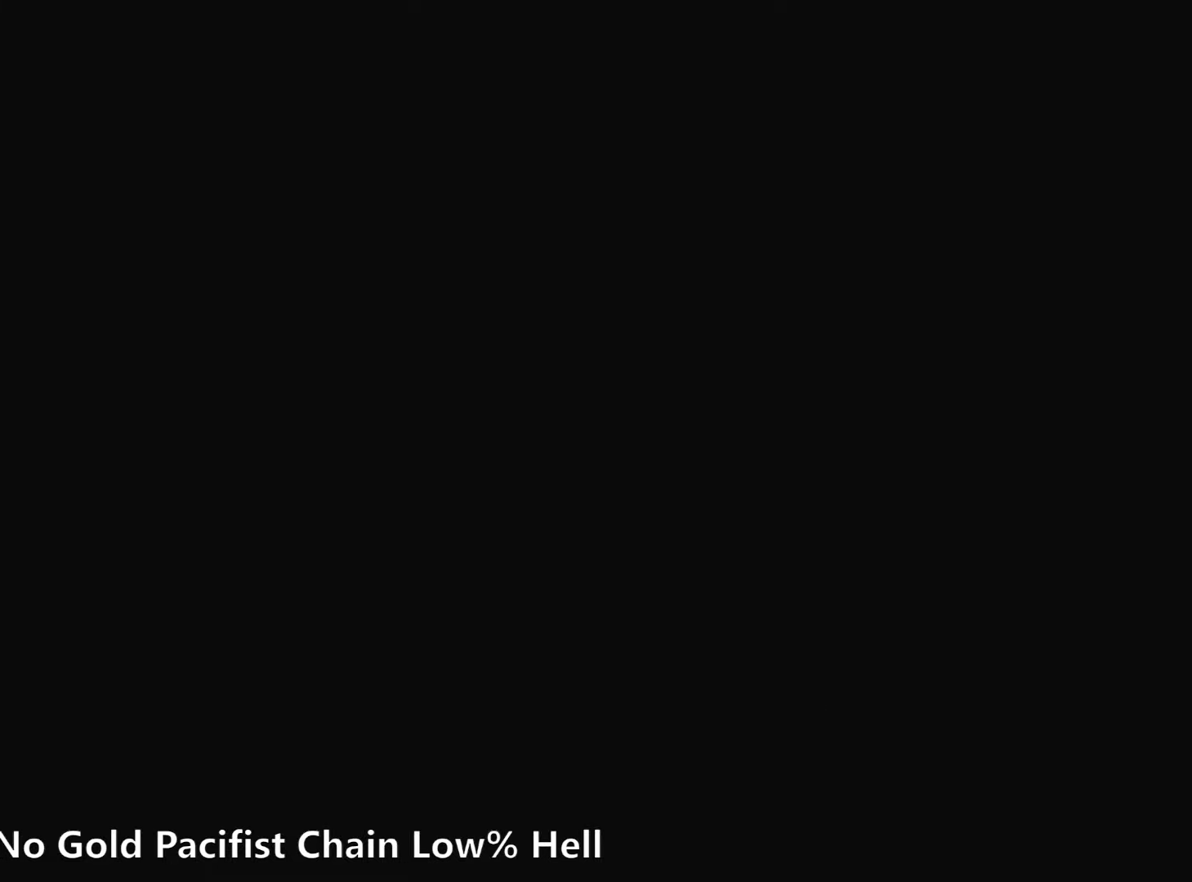
{"keys": [], "events": []}
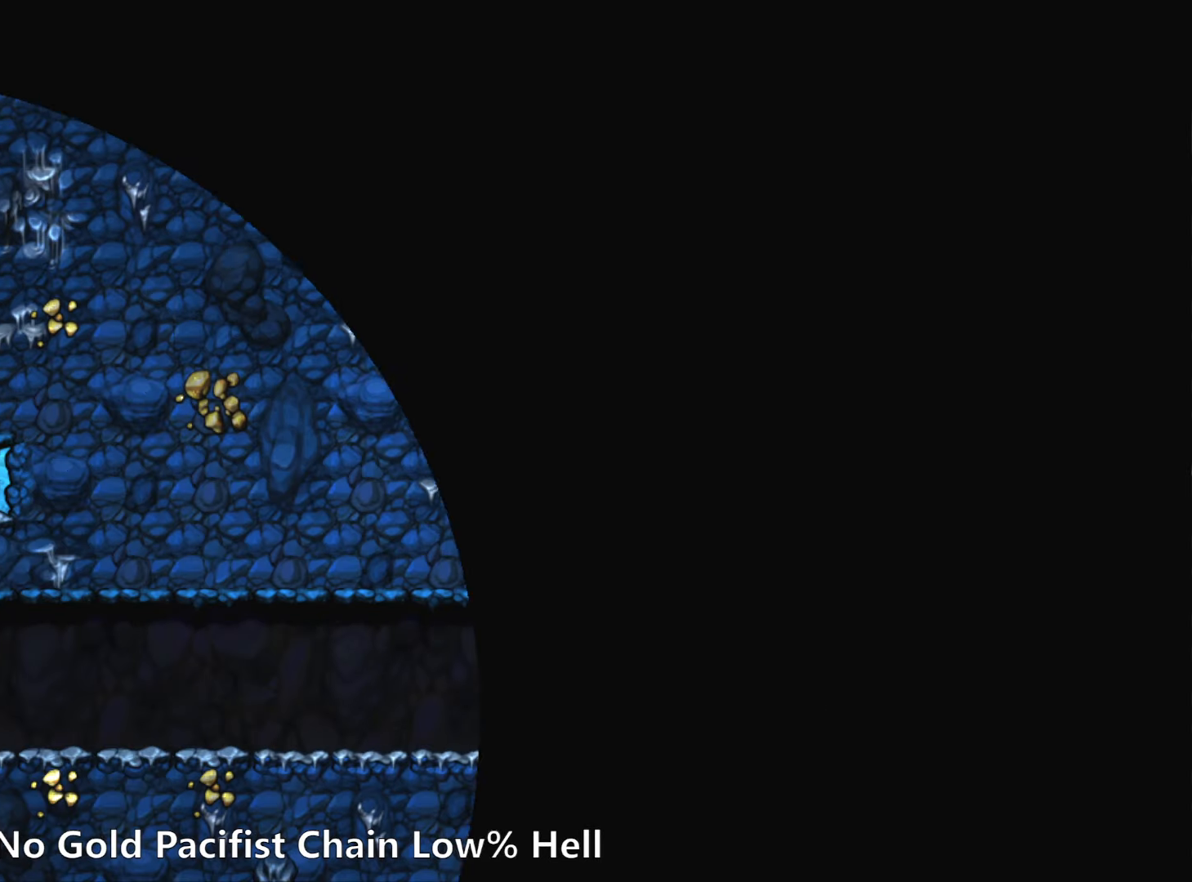
{"keys": [], "events": []}
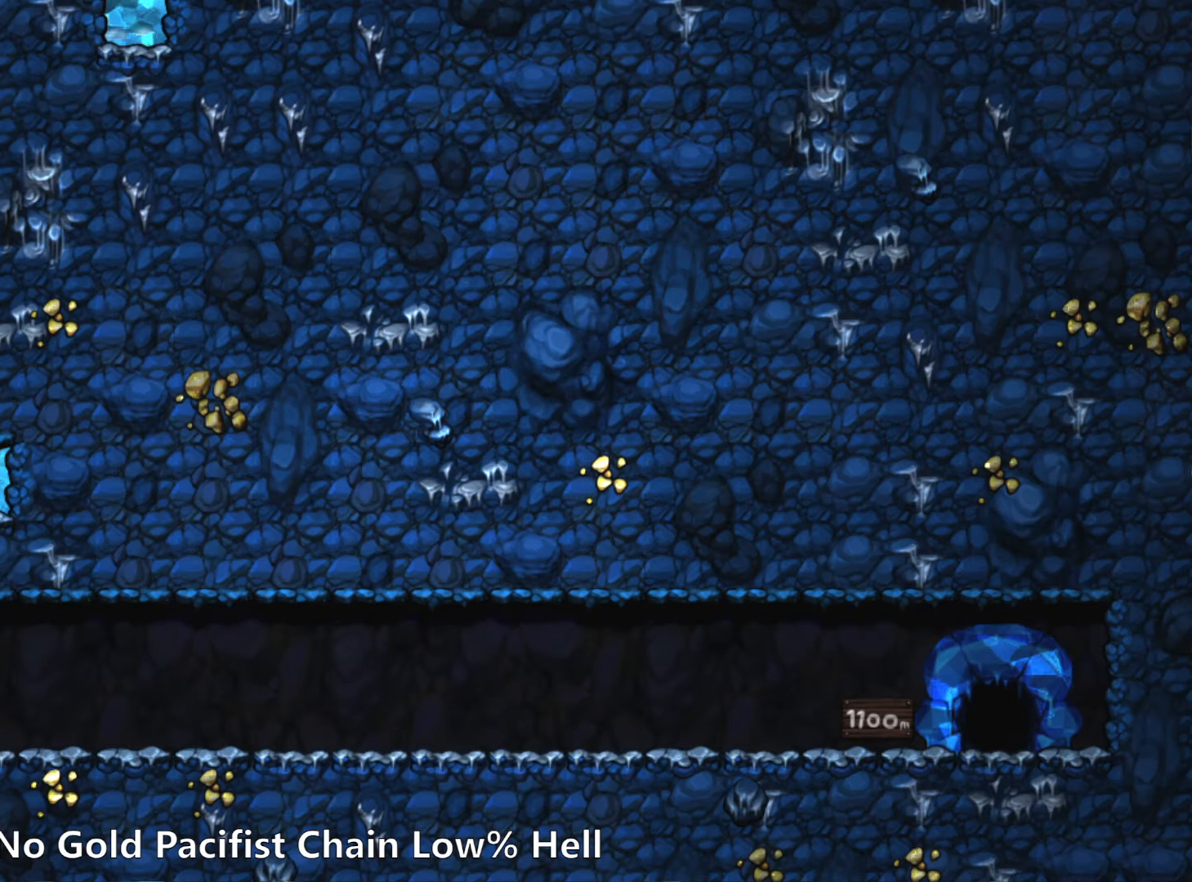
{"keys": [], "events": []}
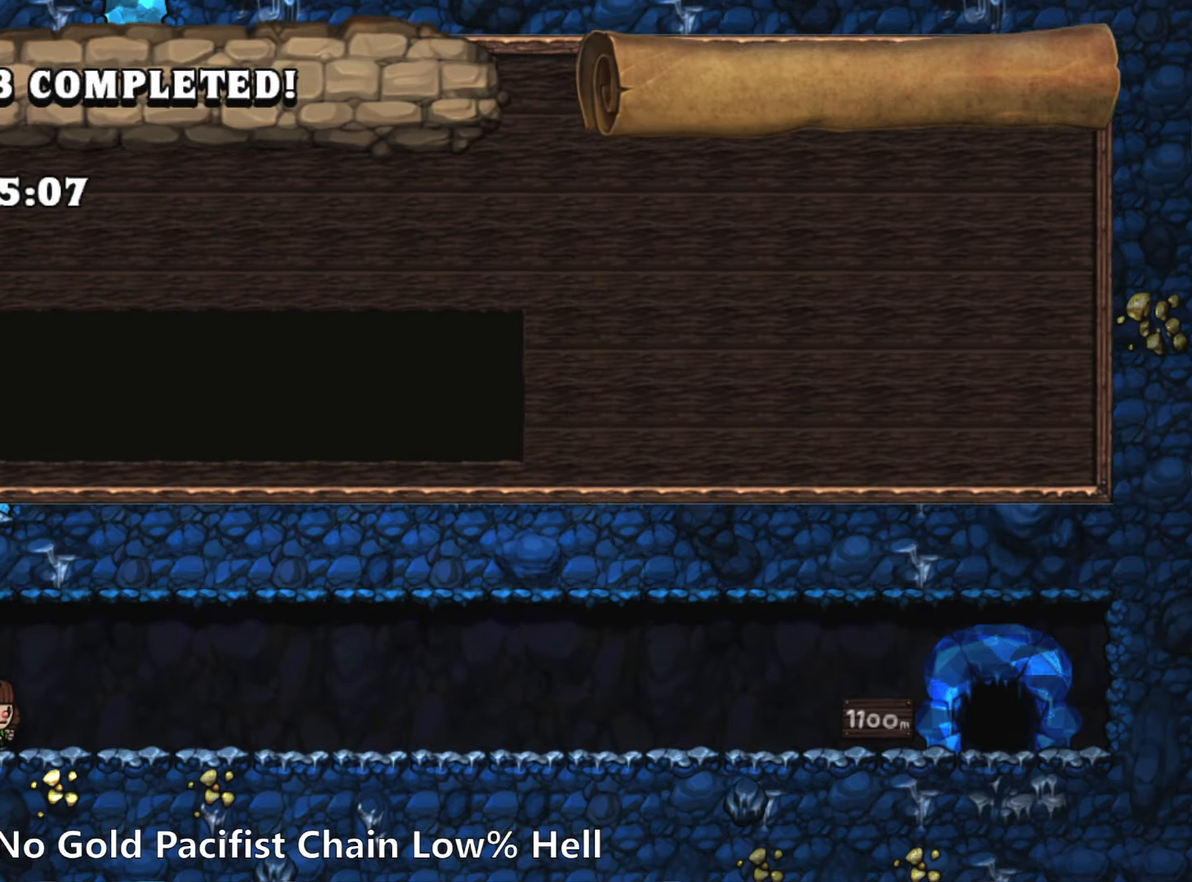
{"keys": [], "events": [[183, "z", "down"], [317, "z", "up"]]}
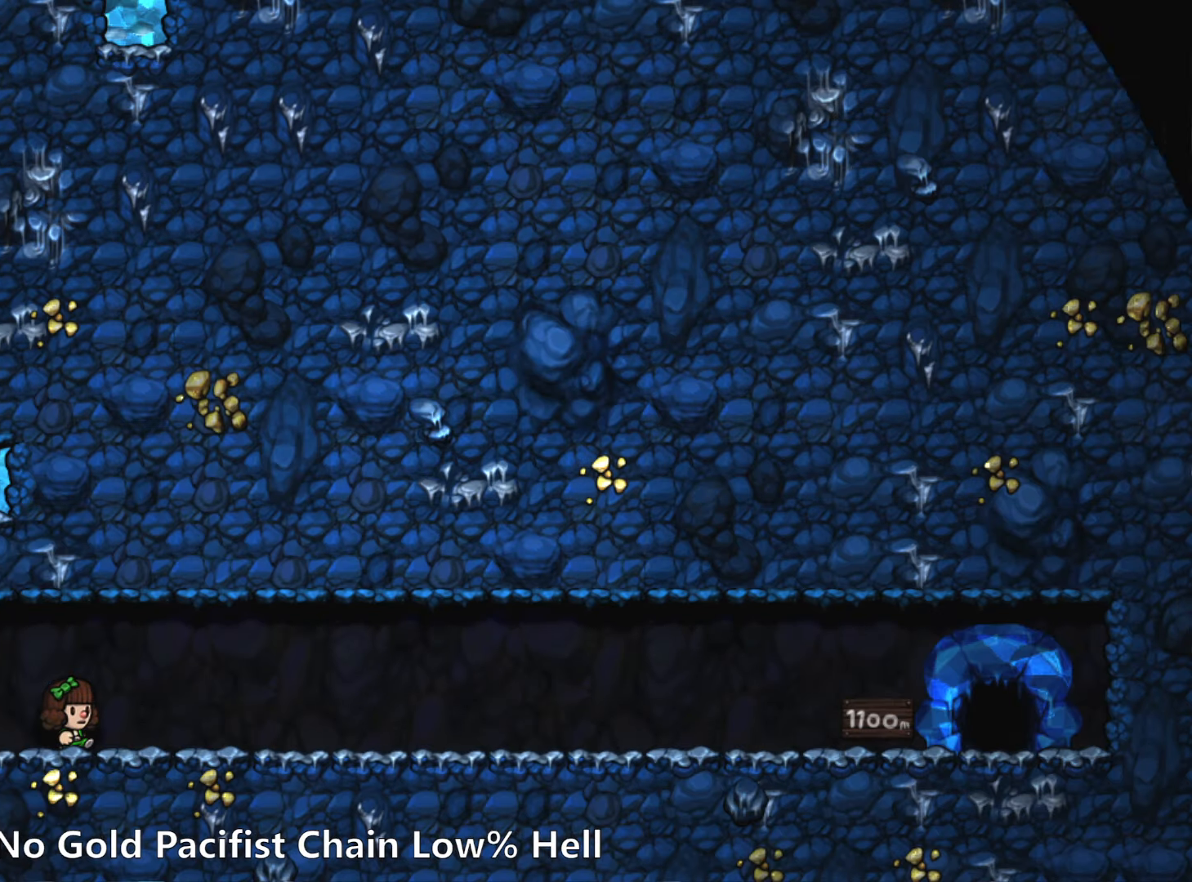
{"keys": [], "events": []}
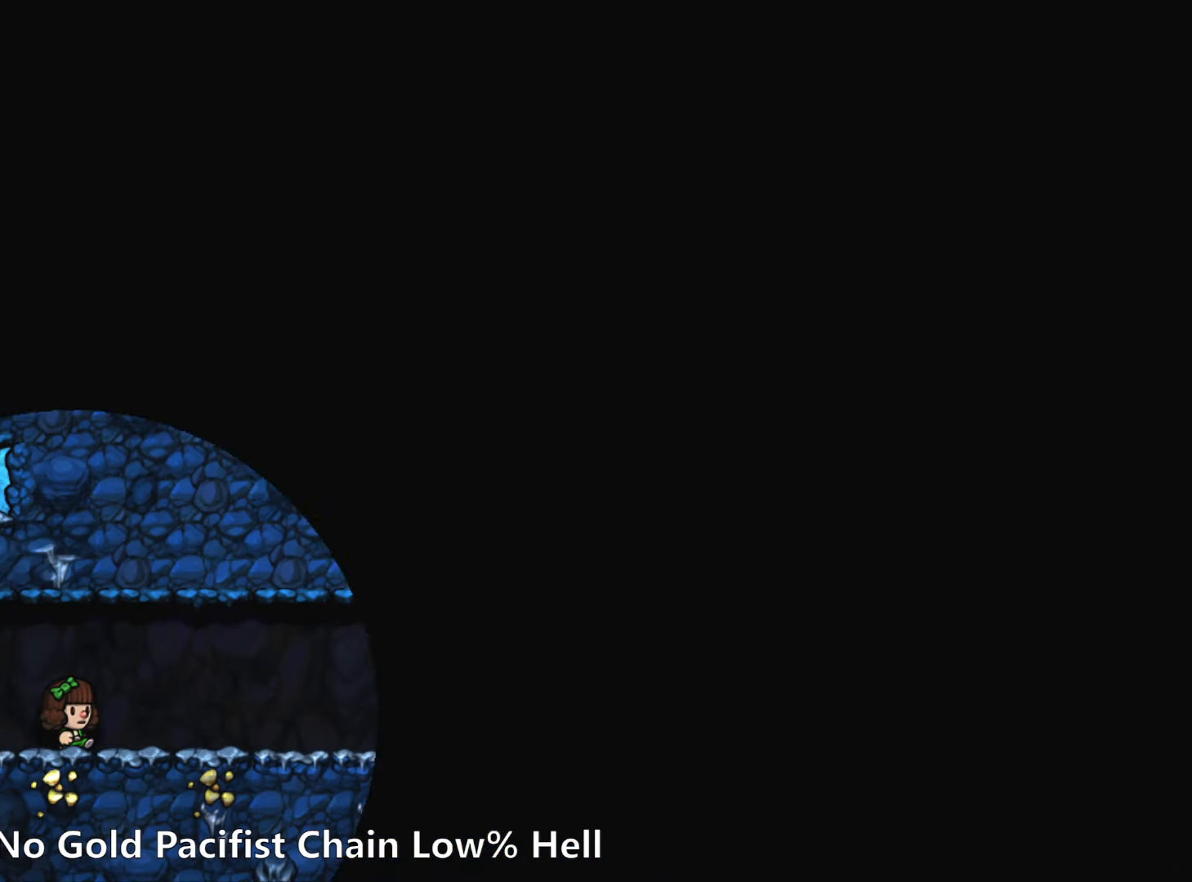
{"keys": [], "events": []}
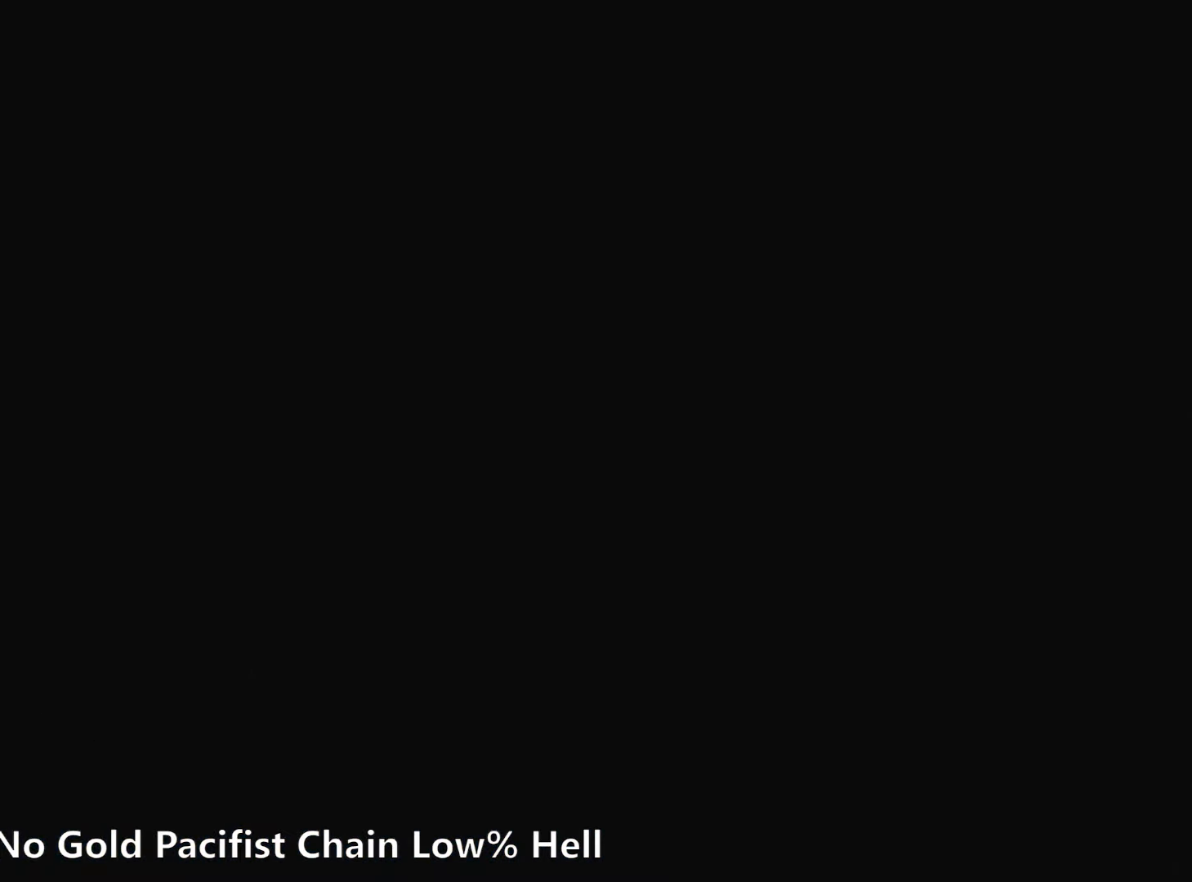
{"keys": [], "events": []}
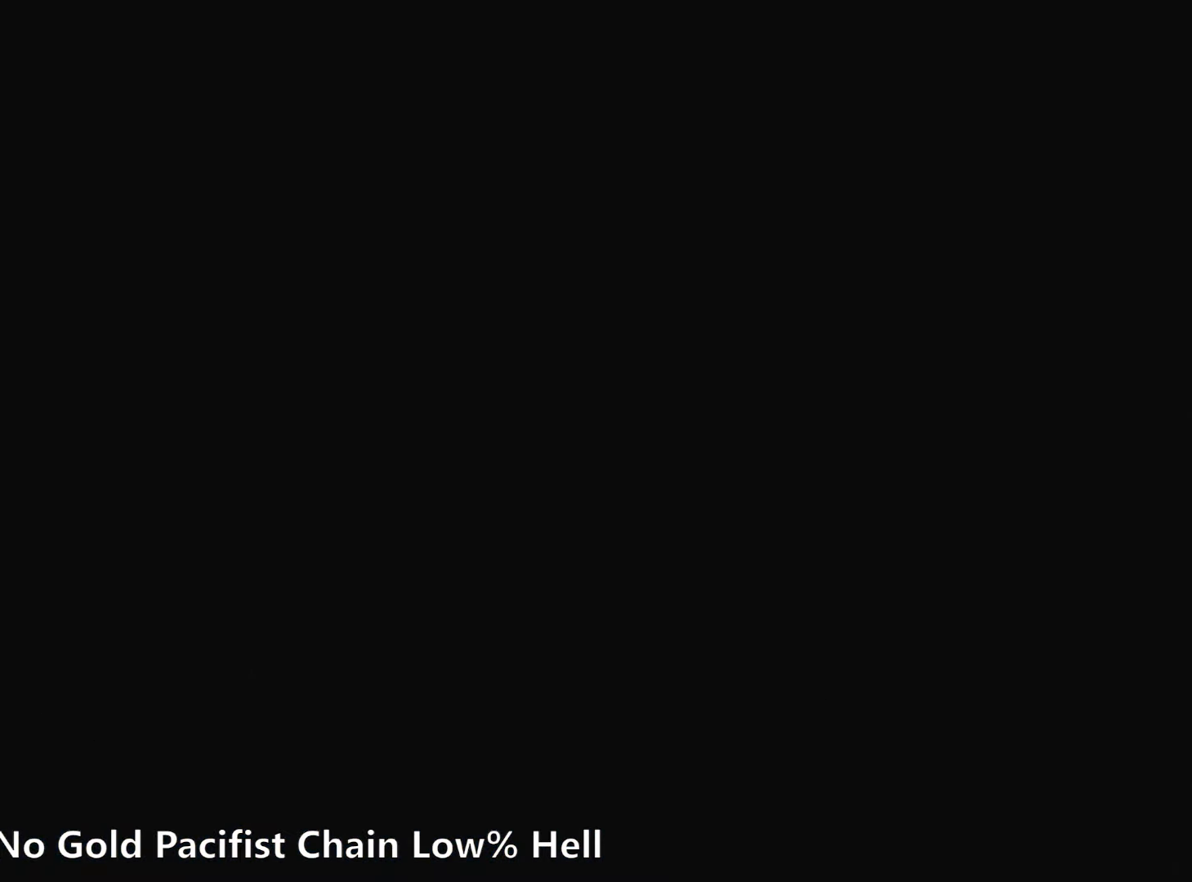
{"keys": [], "events": []}
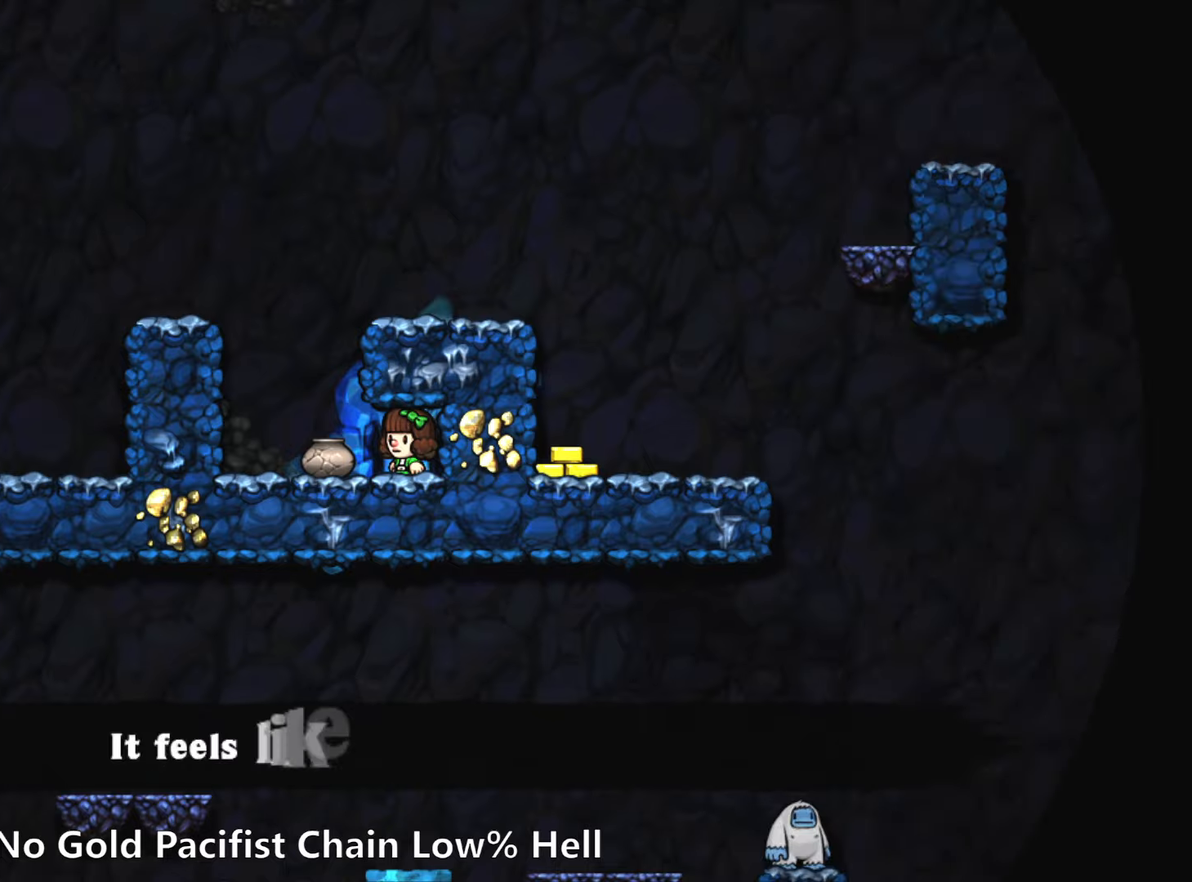
{"keys": [], "events": []}
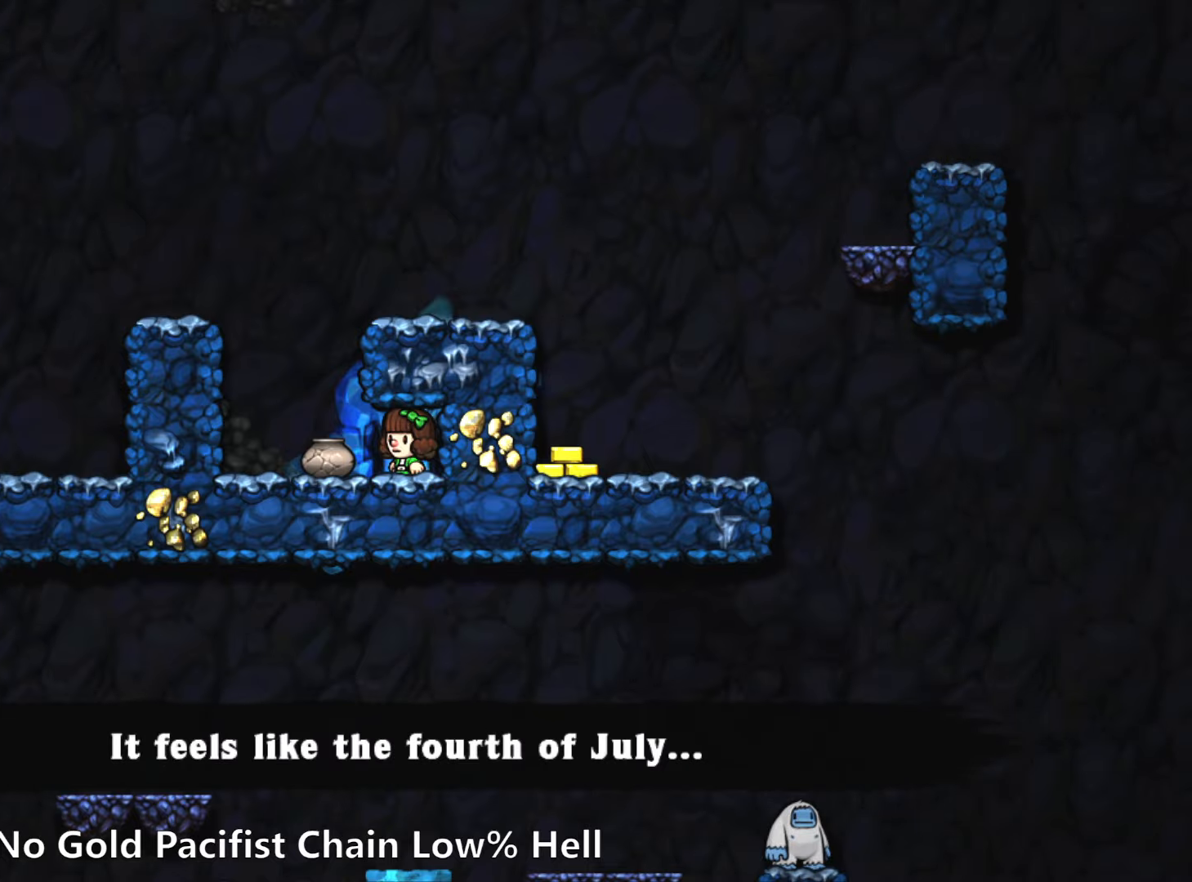
{"keys": ["right", "run"], "events": [[134, "left", "down"], [134, "run", "down"], [367, "left", "up"], [367, "right", "down"], [367, "z", "down"], [500, "z", "up"]]}
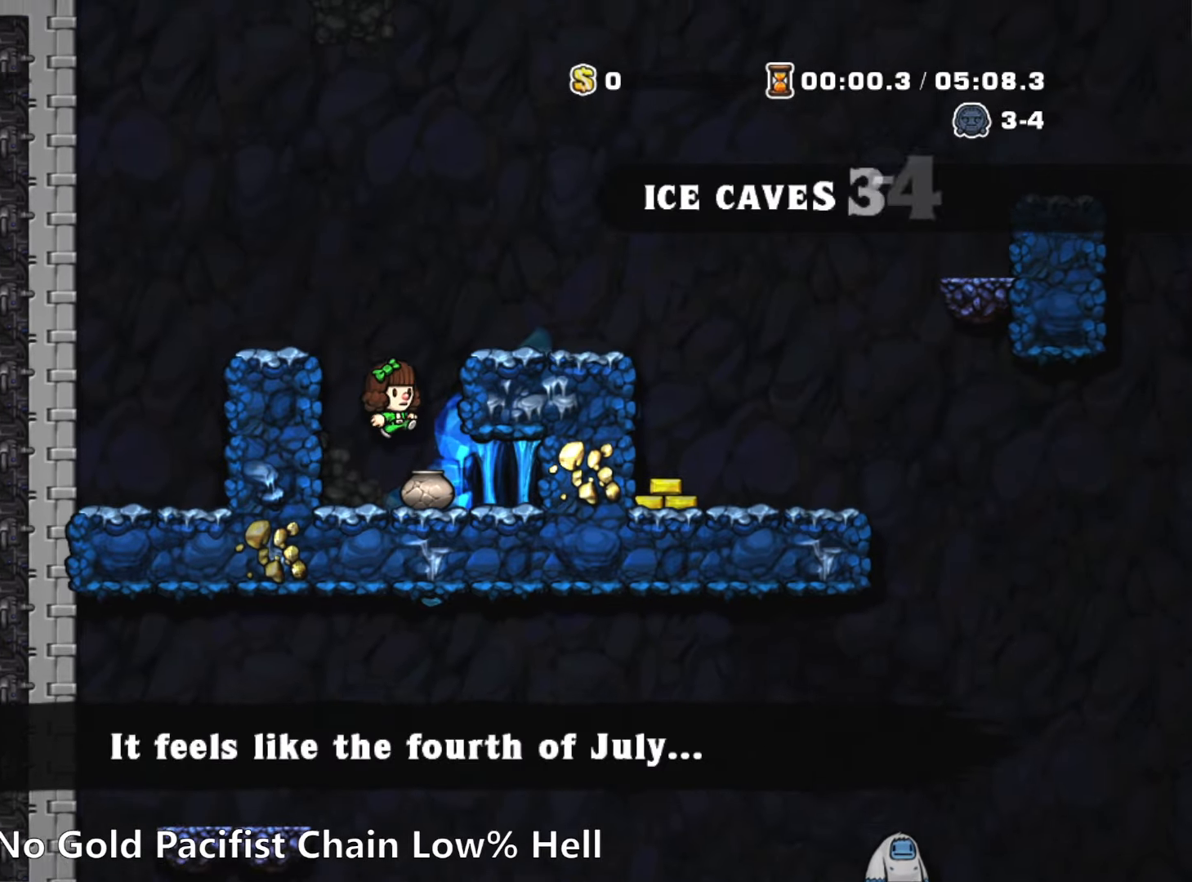
{"keys": ["right", "run"], "events": [[150, "z", "down"], [234, "z", "up"]]}
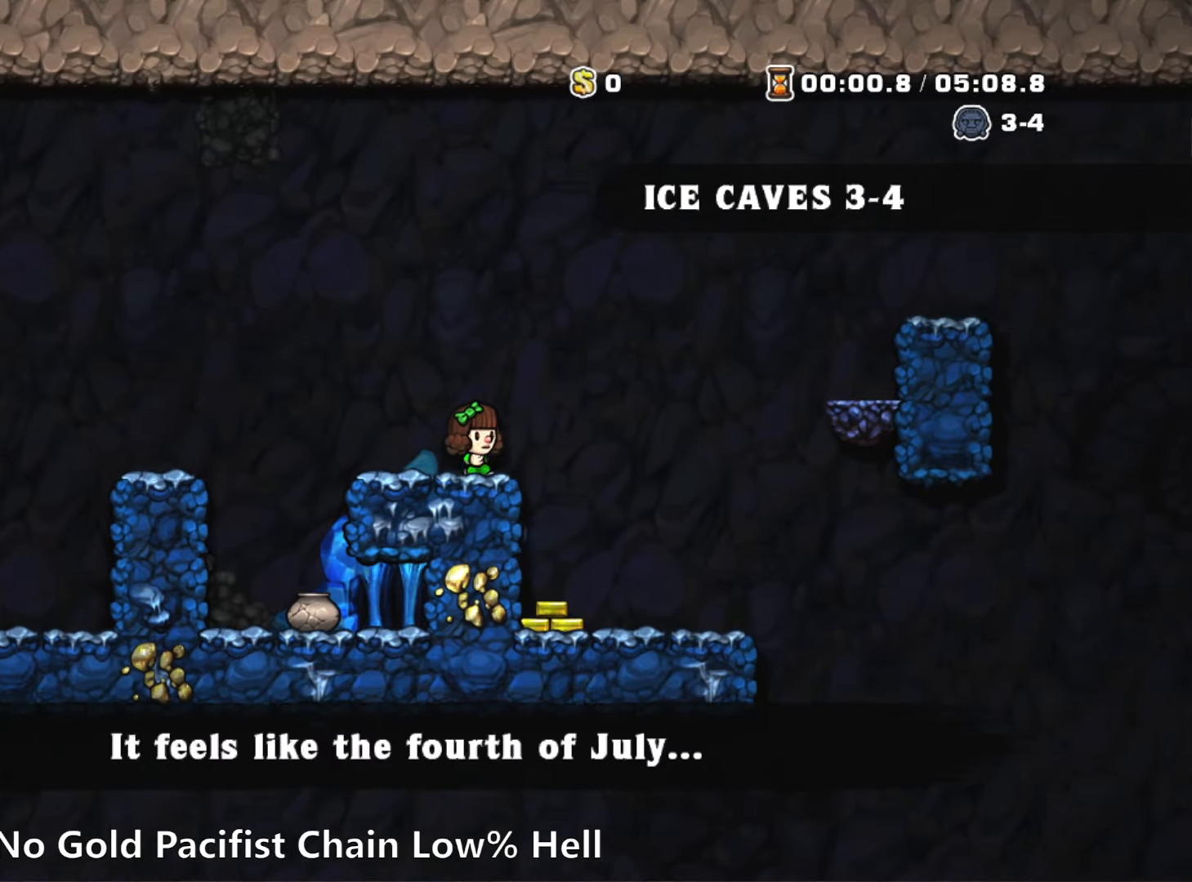
{"keys": ["right"], "events": [[250, "run", "up"]]}
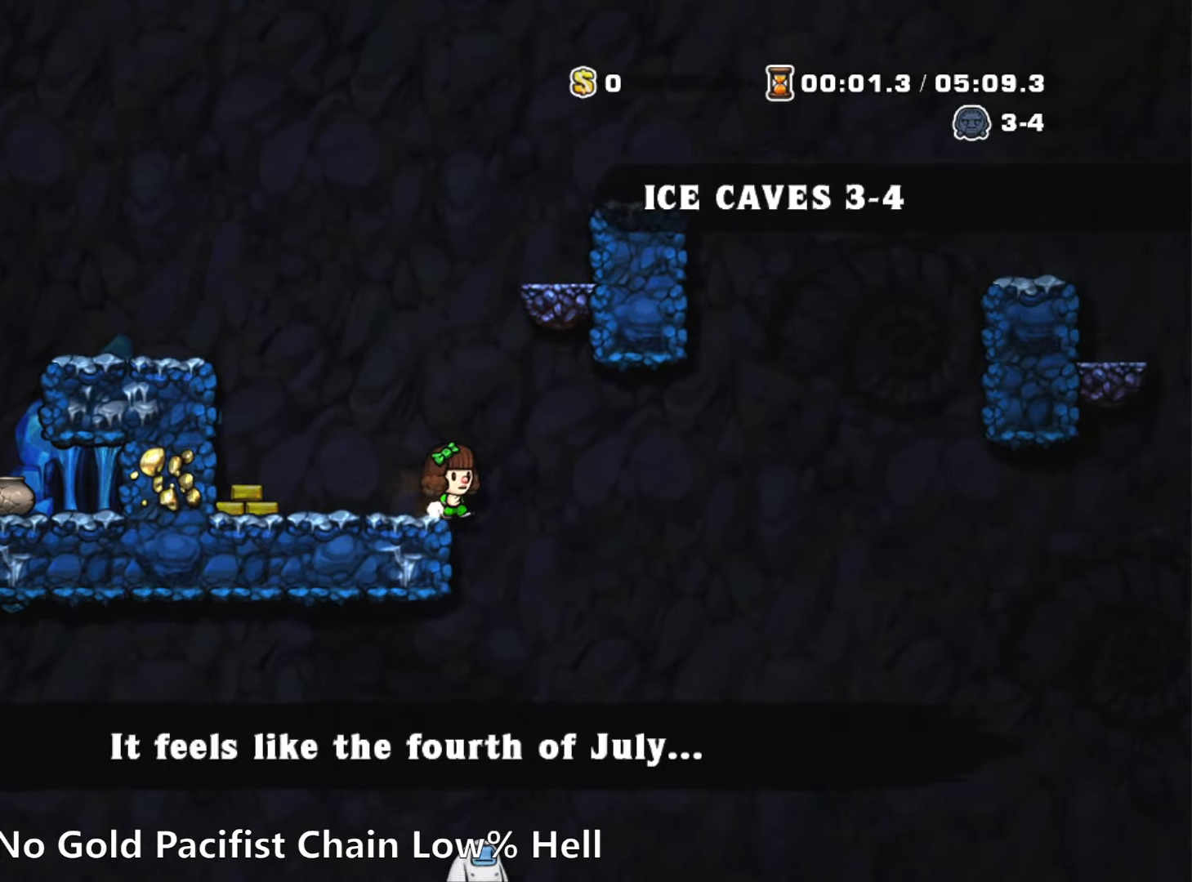
{"keys": ["down"], "events": [[34, "left", "down"], [34, "right", "up"], [184, "down", "down"], [217, "left", "up"]]}
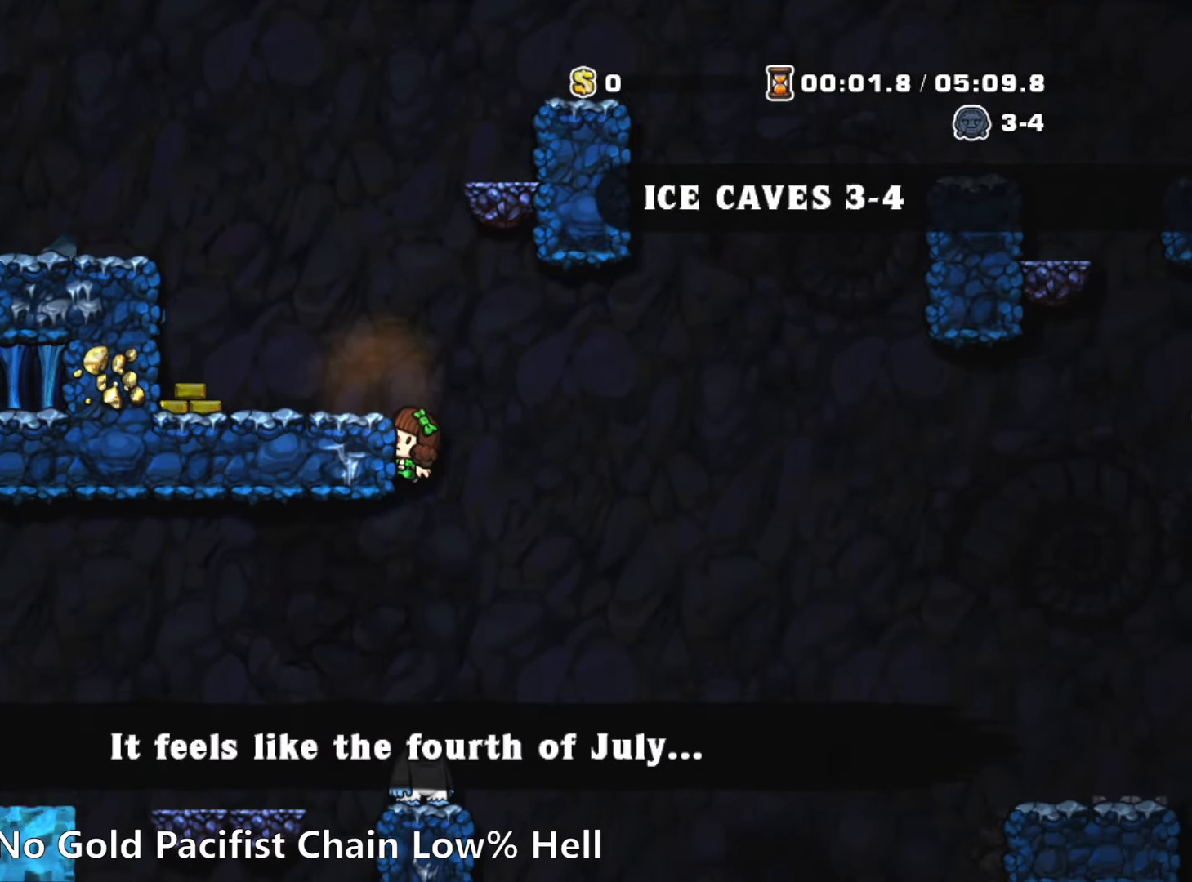
{"keys": ["down"], "events": []}
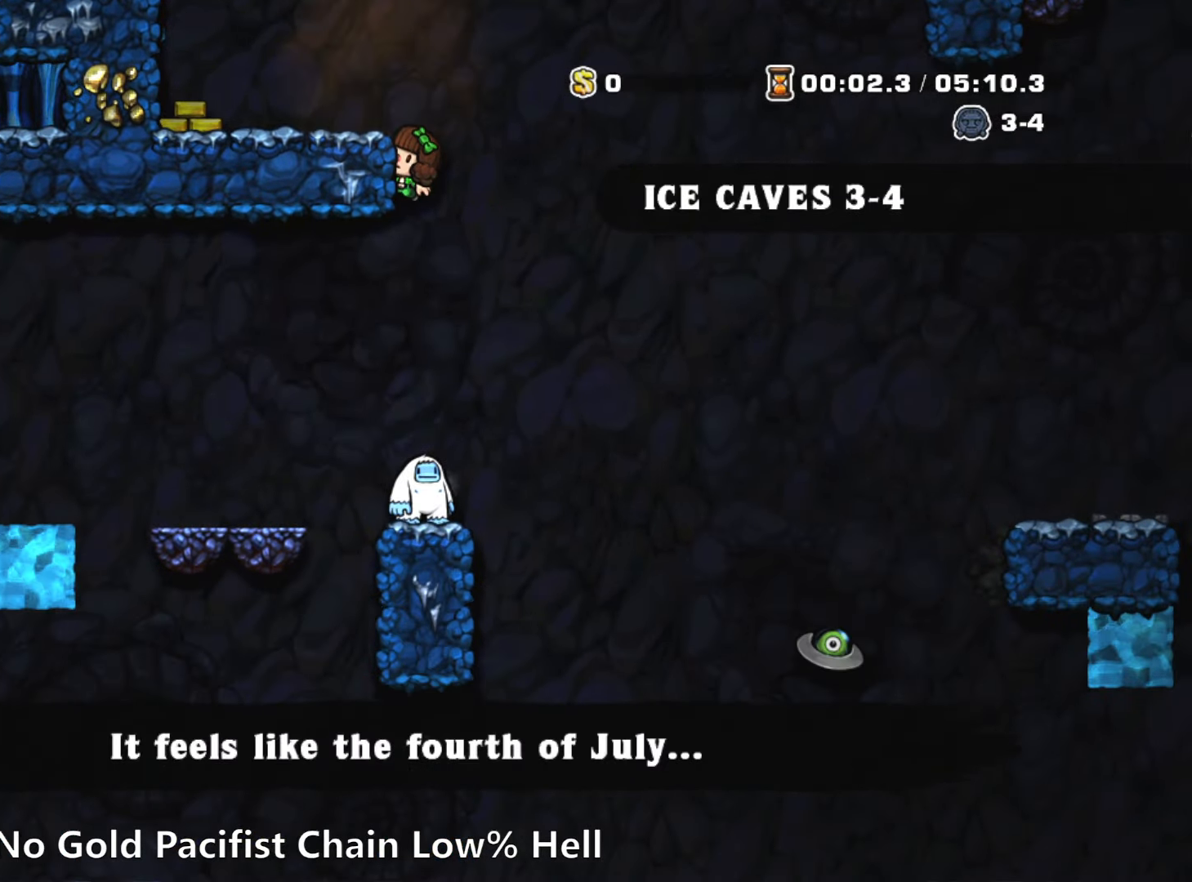
{"keys": ["left", "run"], "events": [[217, "z", "down"], [300, "z", "up"], [400, "down", "up"], [400, "left", "down"], [500, "run", "down"]]}
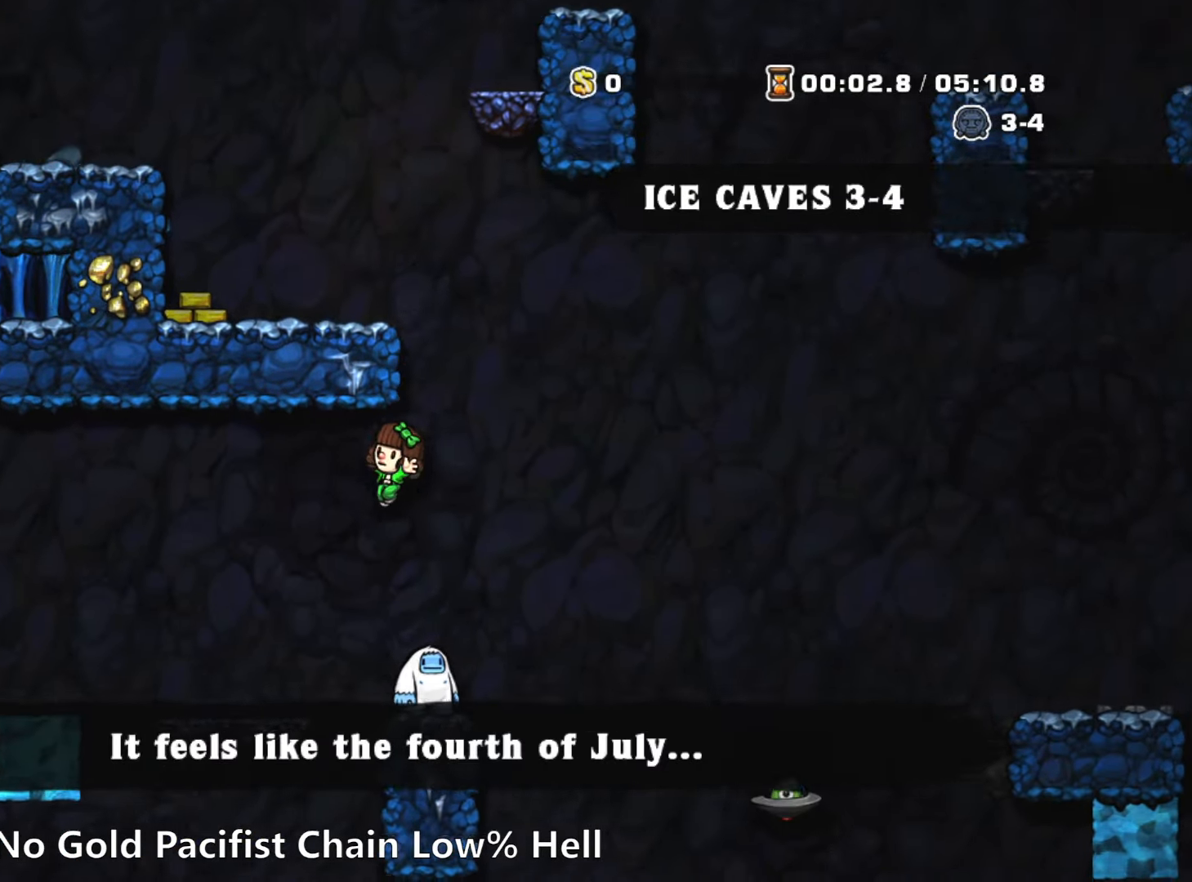
{"keys": ["down"], "events": [[84, "run", "up"], [217, "down", "down"], [217, "left", "up"], [317, "right", "down"], [417, "right", "up"]]}
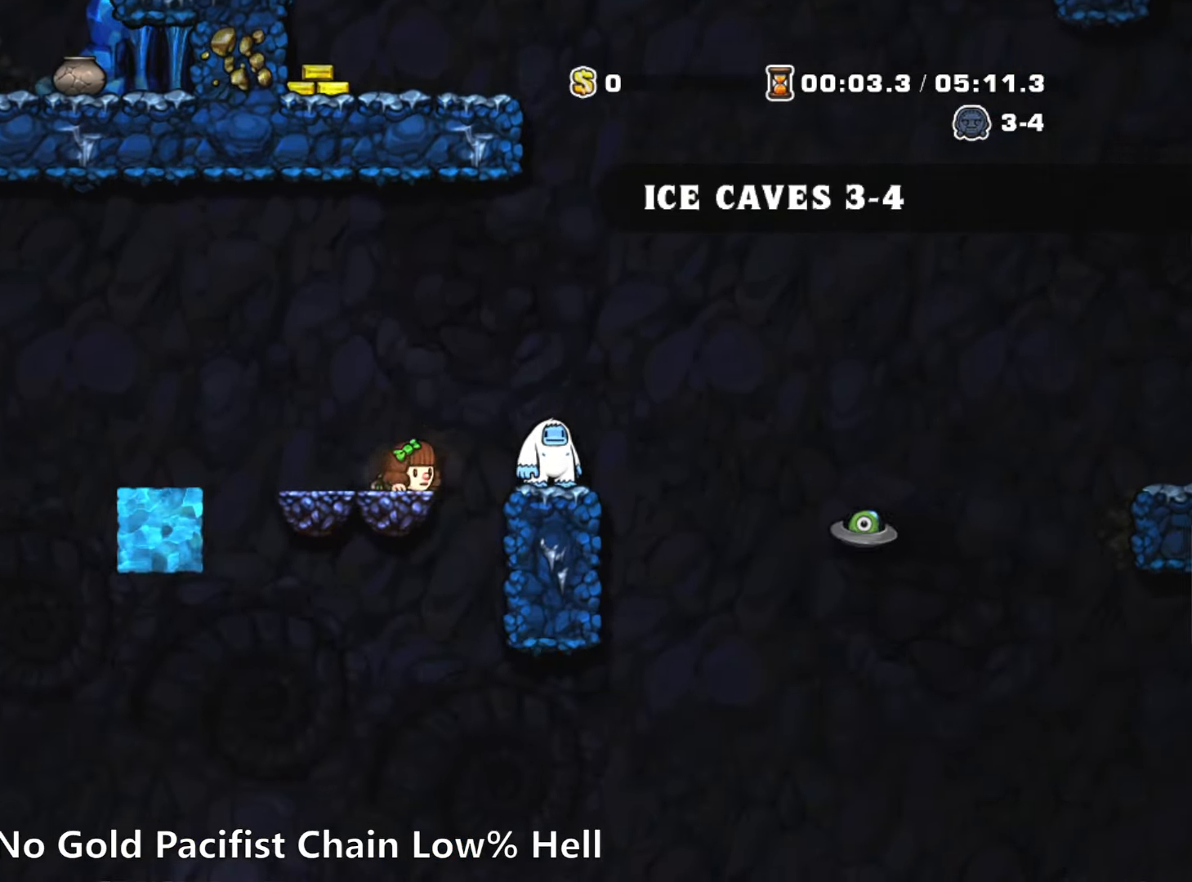
{"keys": ["down", "run"], "events": [[200, "run", "down"]]}
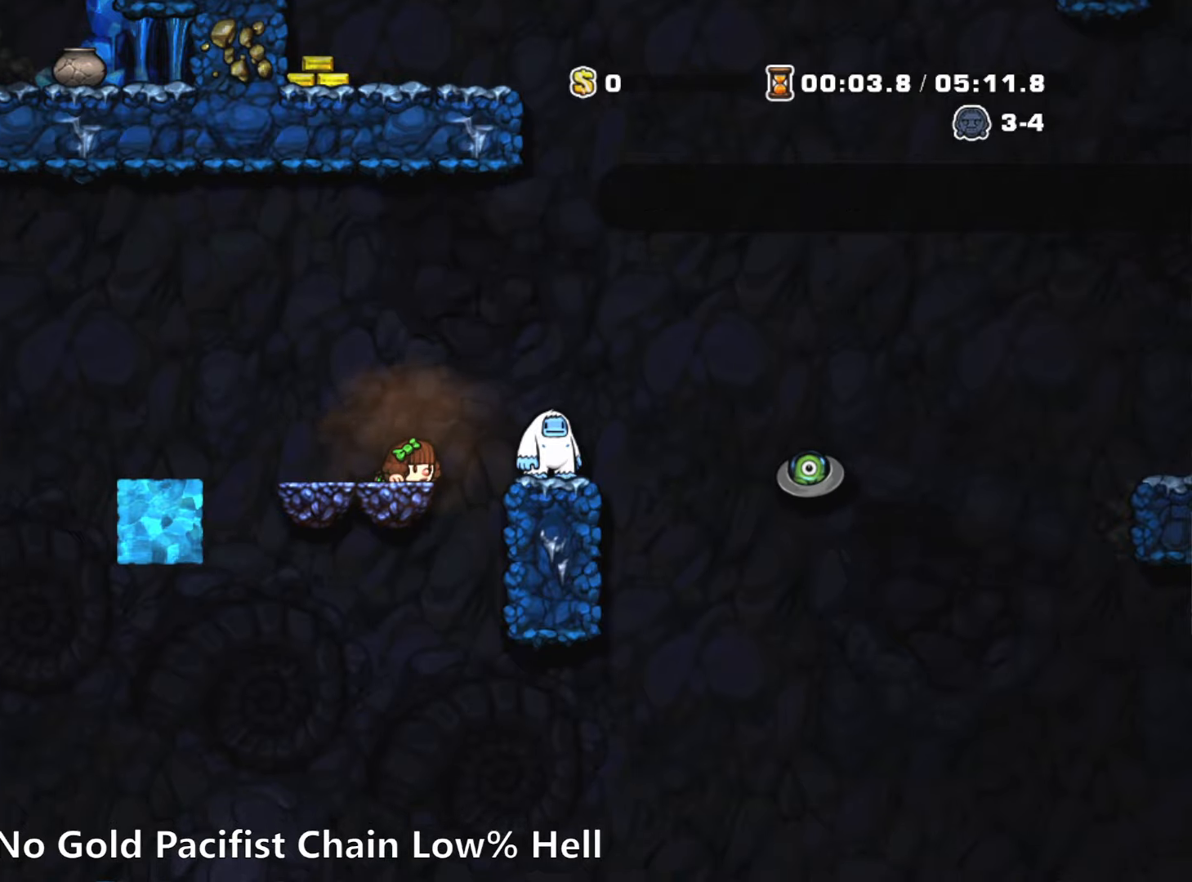
{"keys": ["down", "run"], "events": []}
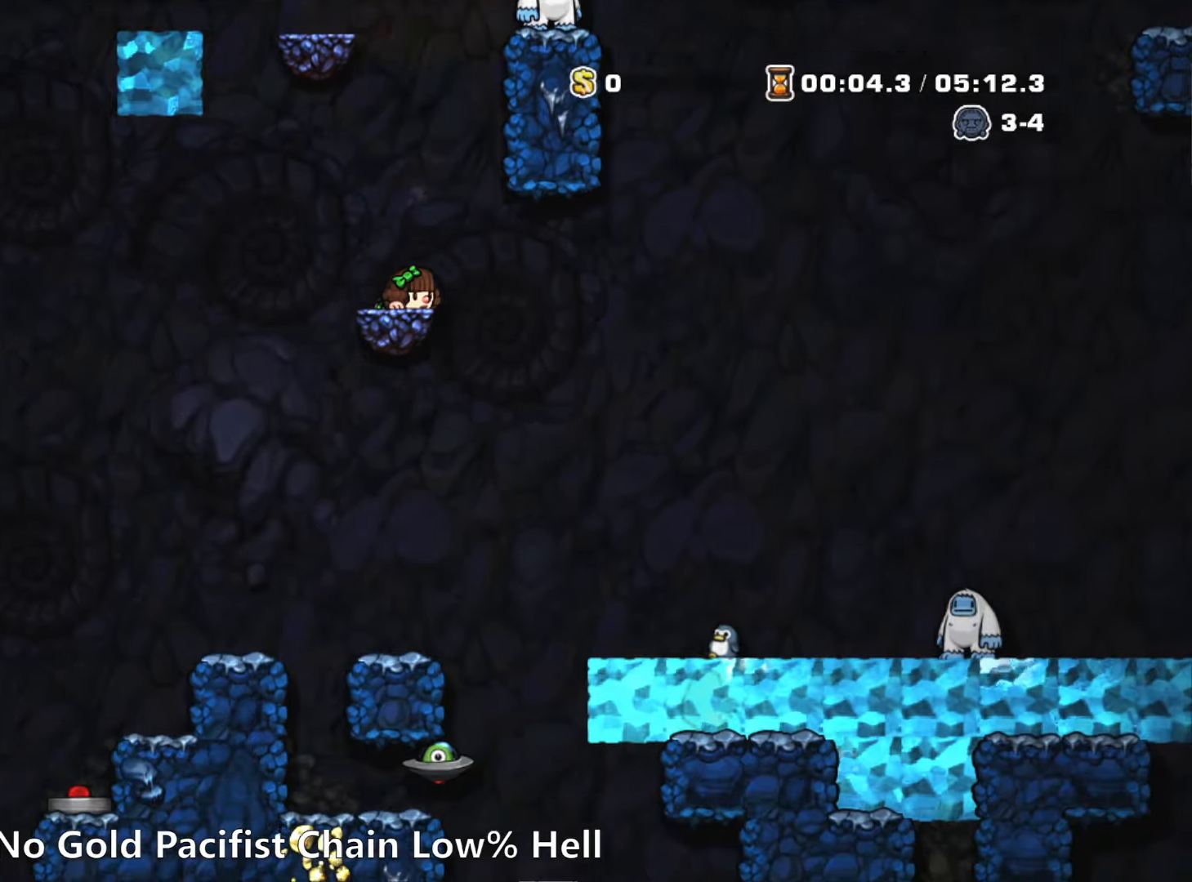
{"keys": ["left"], "events": [[83, "down", "up"], [83, "z", "down"], [266, "left", "down"], [266, "z", "up"], [500, "run", "up"]]}
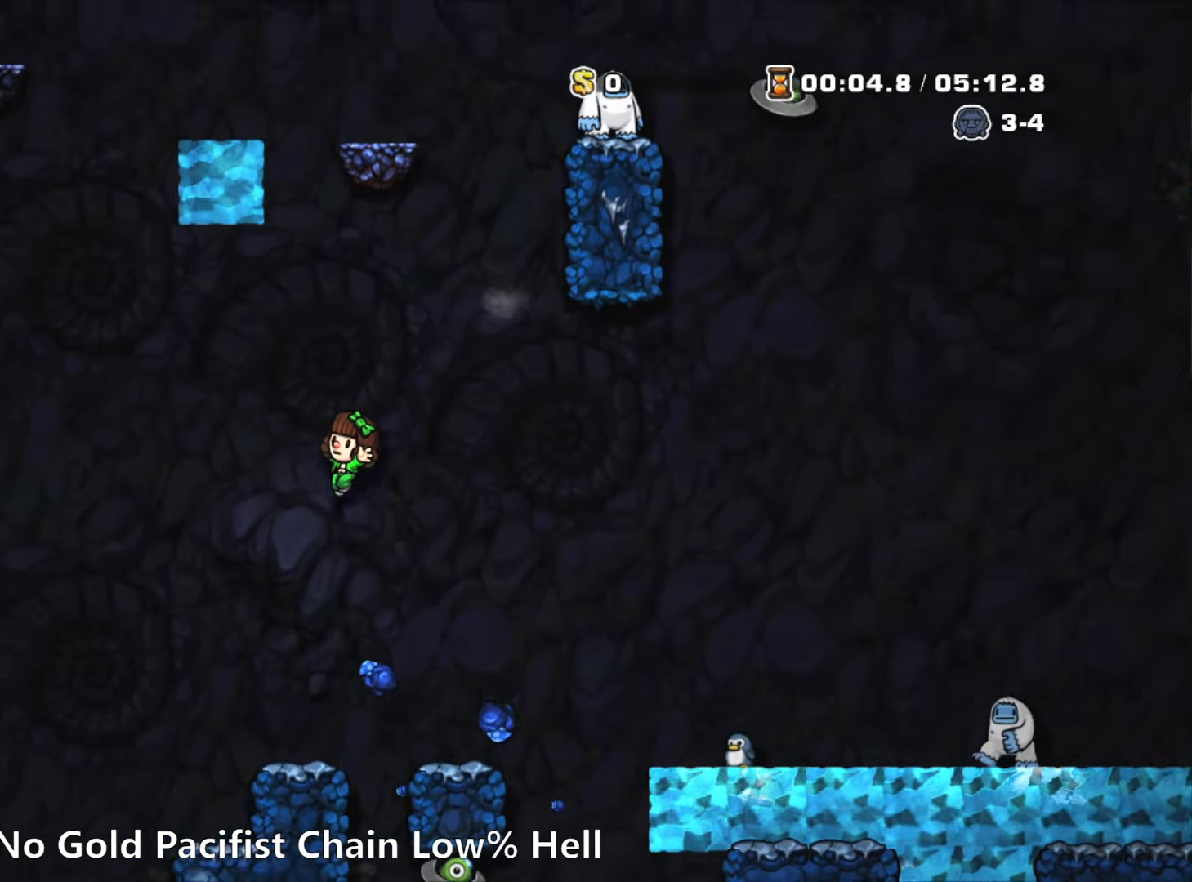
{"keys": ["left"], "events": [[100, "run", "down"], [150, "run", "up"]]}
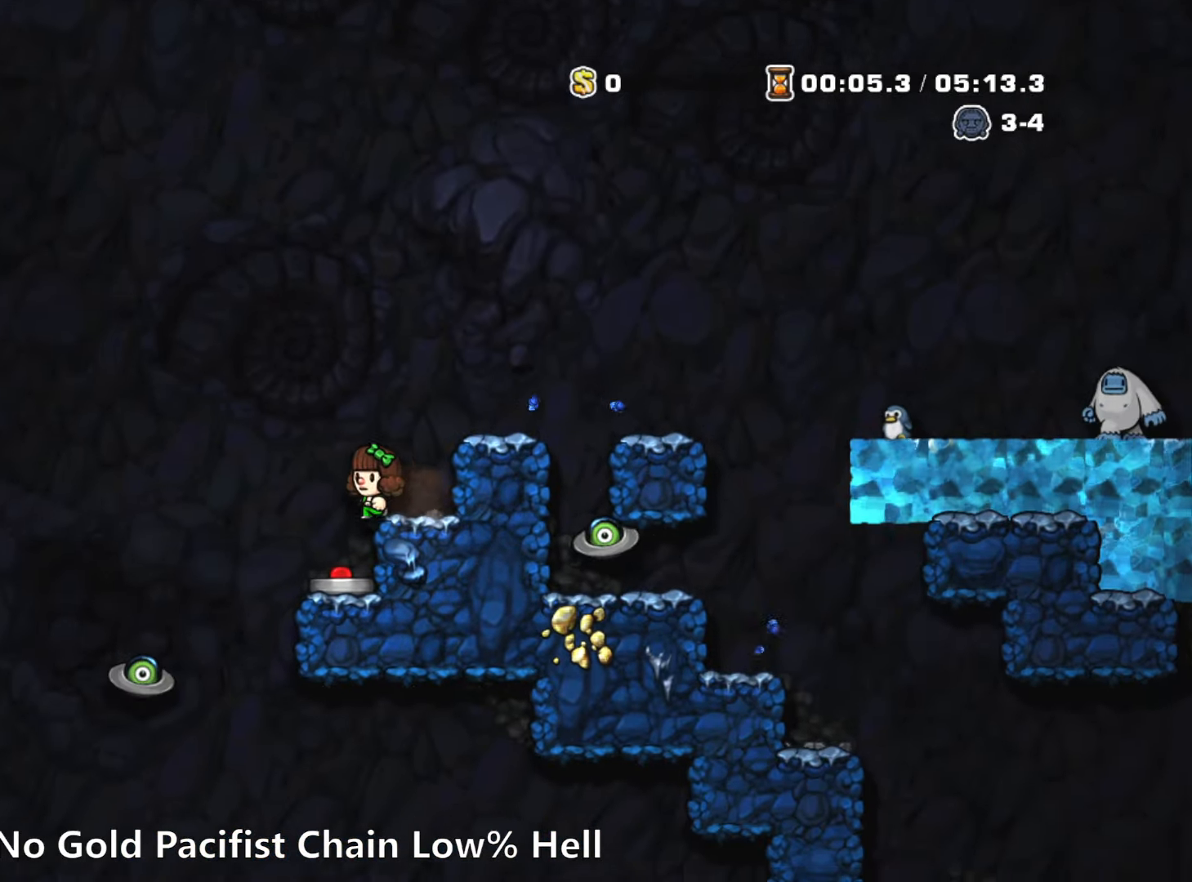
{"keys": ["down"], "events": [[116, "left", "up"], [250, "down", "down"], [350, "x", "down"], [433, "x", "up"]]}
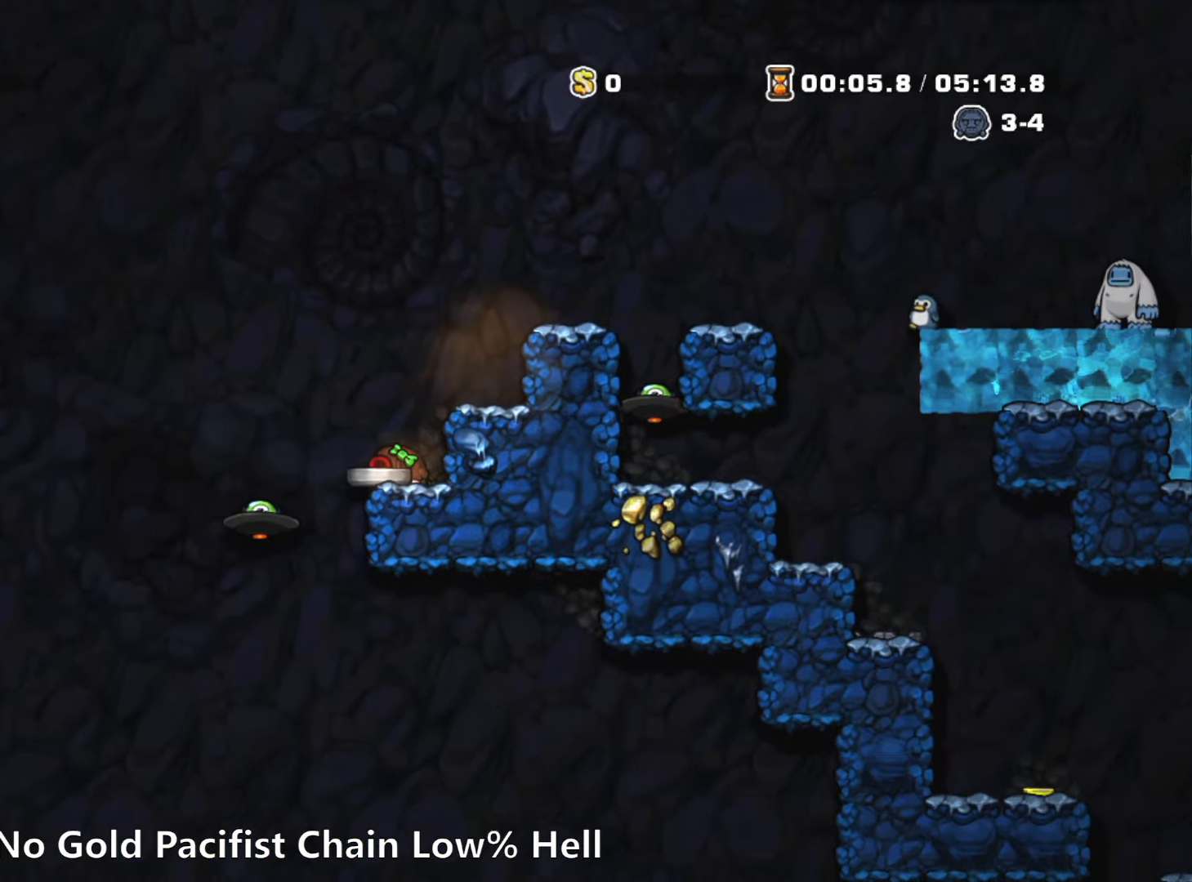
{"keys": ["down"], "events": []}
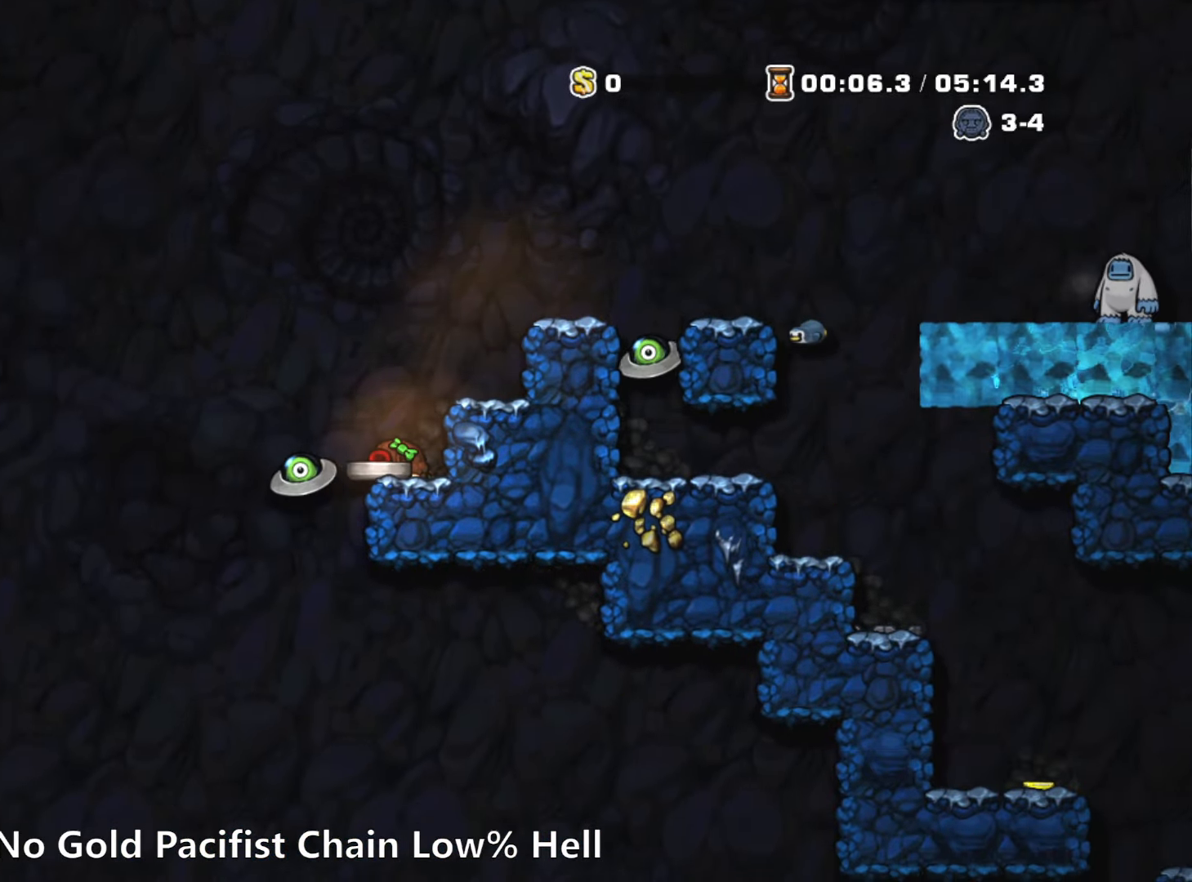
{"keys": ["right"], "events": [[100, "down", "up"], [100, "right", "down"], [150, "run", "down"], [150, "z", "down"], [283, "z", "up"], [333, "run", "up"]]}